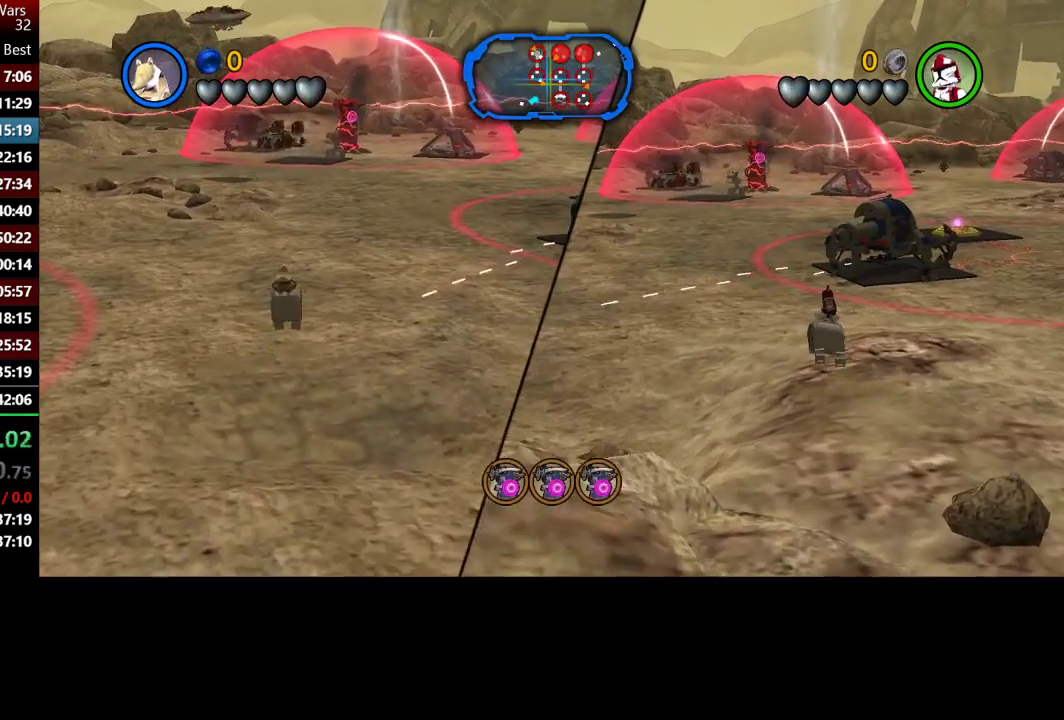
Gameplay with a controller (Xbox layout); each line is a JSON object with the inputs held at the frame after it. "events" lists button and stick changes between this image and that frame as [ms after this image, input, new state], when the widget could be followed in between.
{"buttons": ["A"], "left_stick": "up", "right_stick": "center", "events": []}
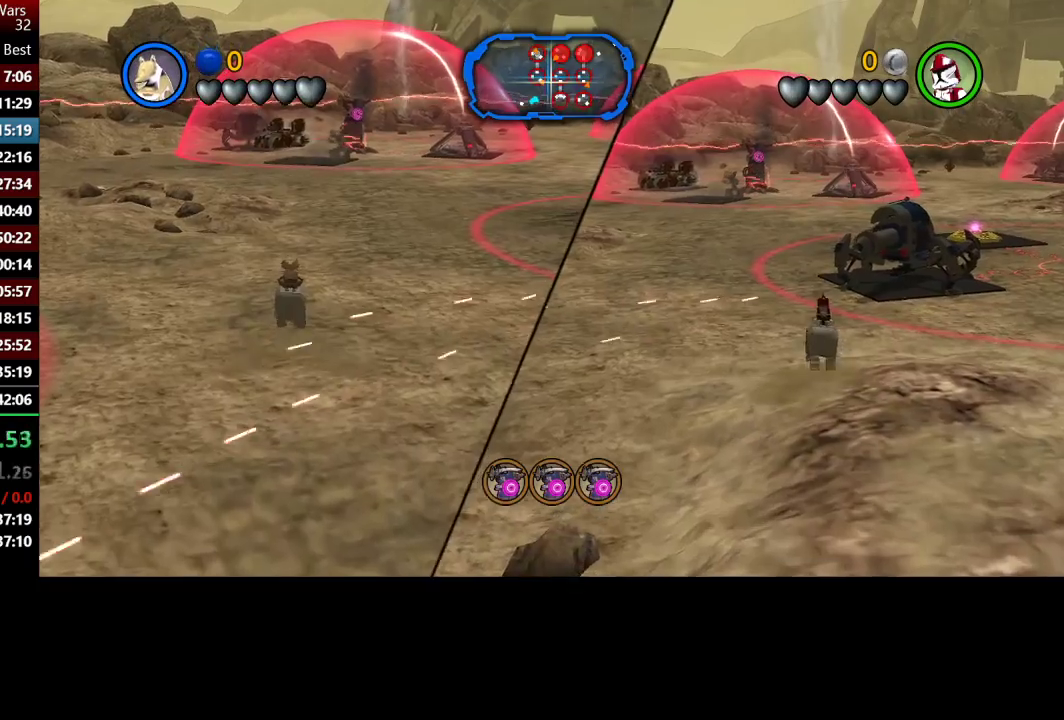
{"buttons": ["A"], "left_stick": "up", "right_stick": "center", "events": []}
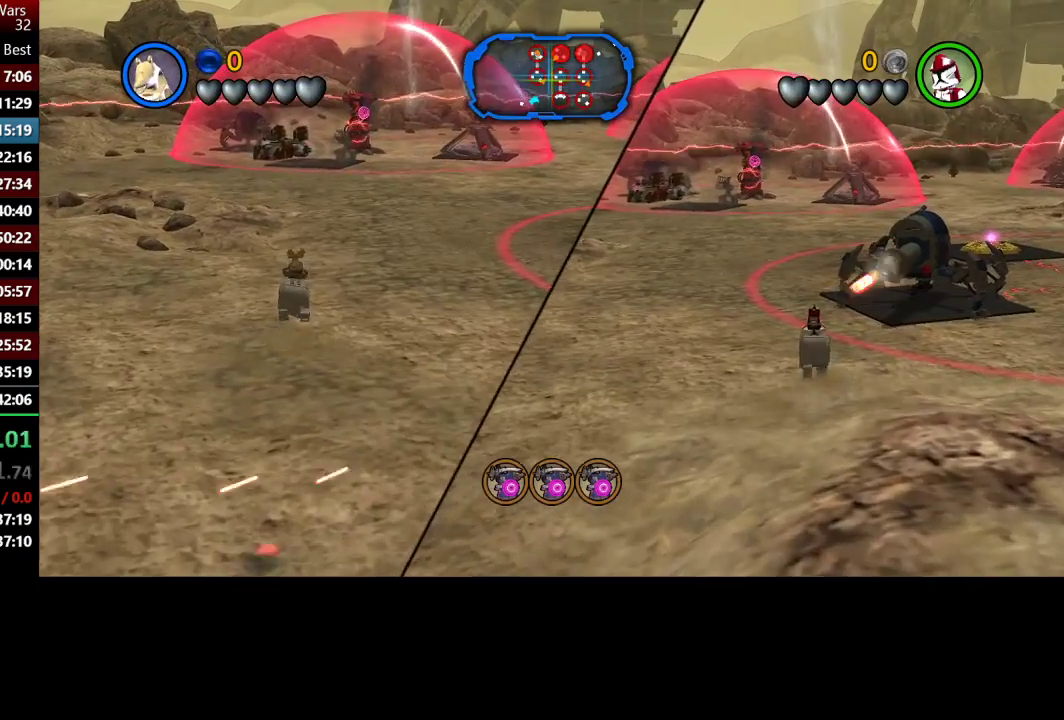
{"buttons": ["A"], "left_stick": "up", "right_stick": "center", "events": []}
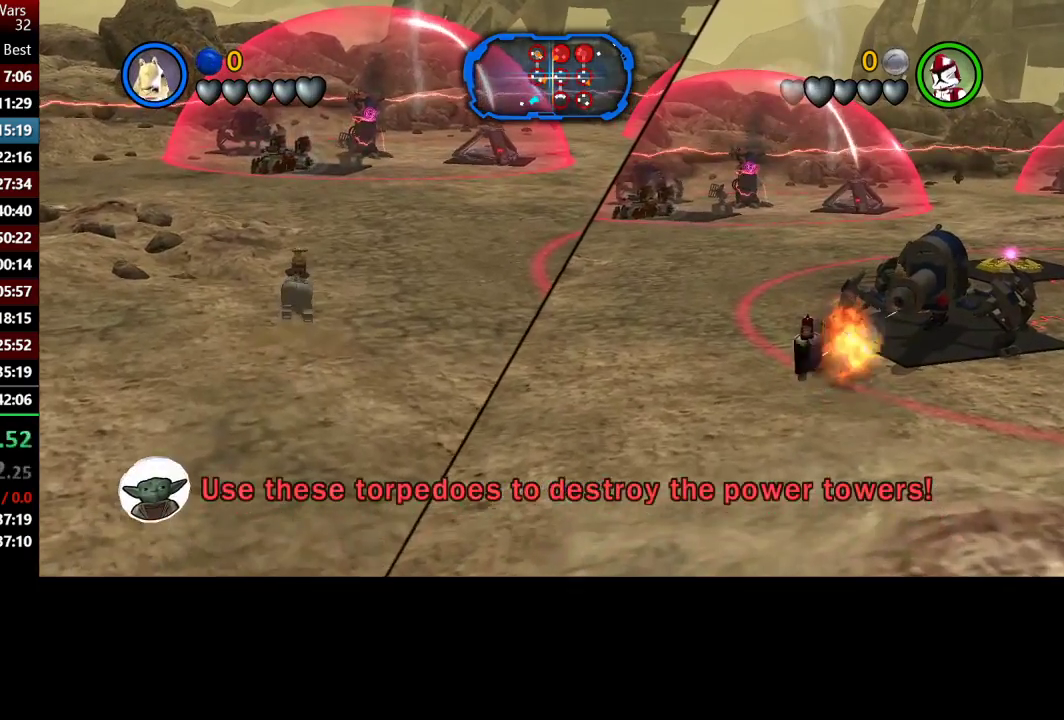
{"buttons": ["A"], "left_stick": "up", "right_stick": "center", "events": []}
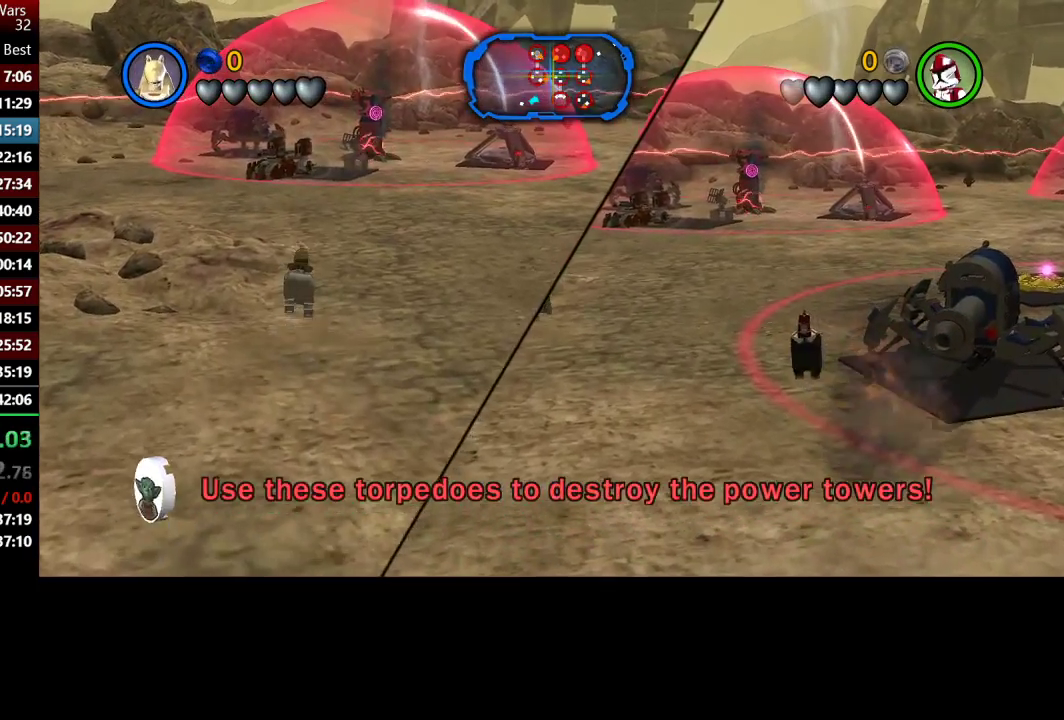
{"buttons": ["A"], "left_stick": "up", "right_stick": "center", "events": []}
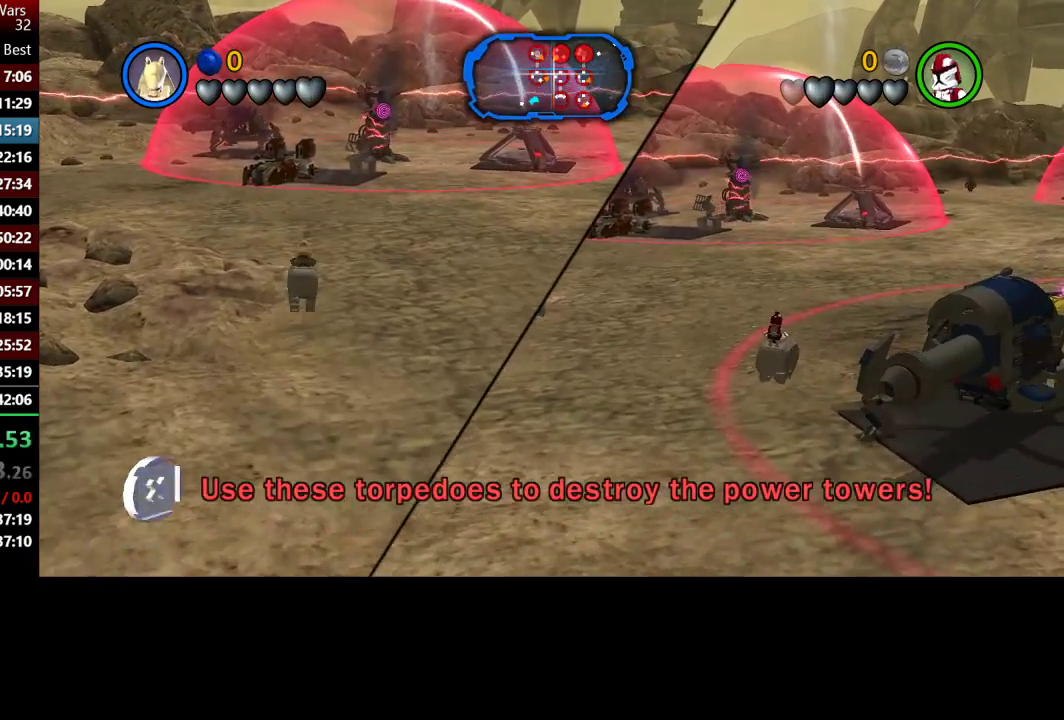
{"buttons": ["A"], "left_stick": "up", "right_stick": "center", "events": []}
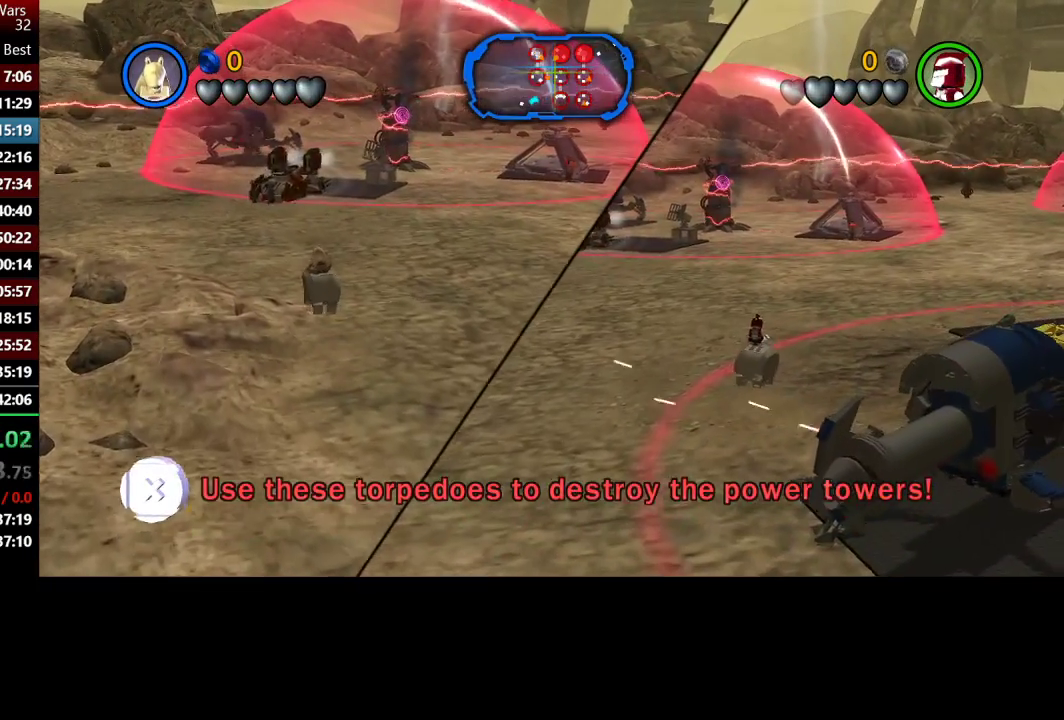
{"buttons": ["A"], "left_stick": "up", "right_stick": "center", "events": []}
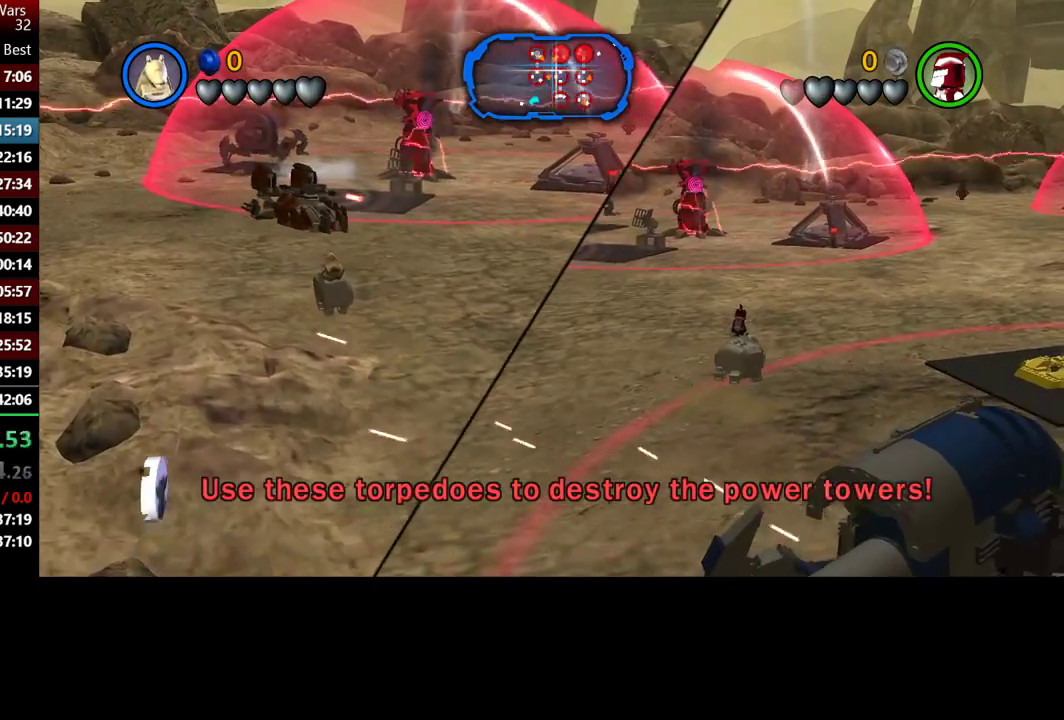
{"buttons": ["A"], "left_stick": "up-right", "right_stick": "center", "events": [[450, "left_stick", "up-right"]]}
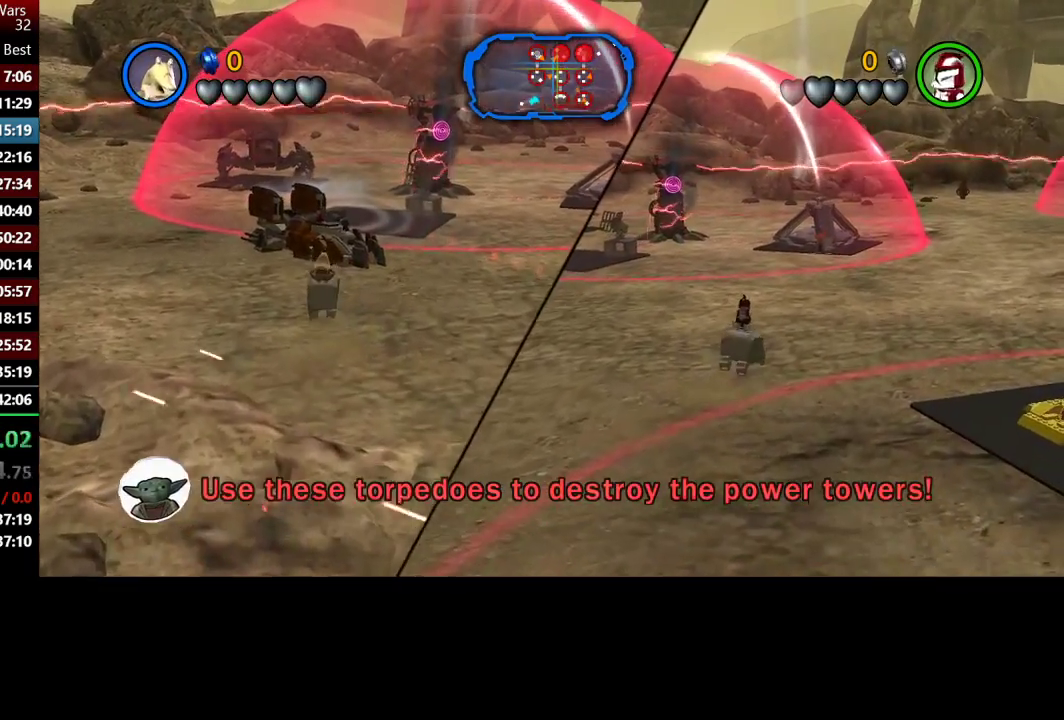
{"buttons": ["A"], "left_stick": "up-right", "right_stick": "center", "events": [[67, "left_stick", "up"], [133, "left_stick", "up-right"]]}
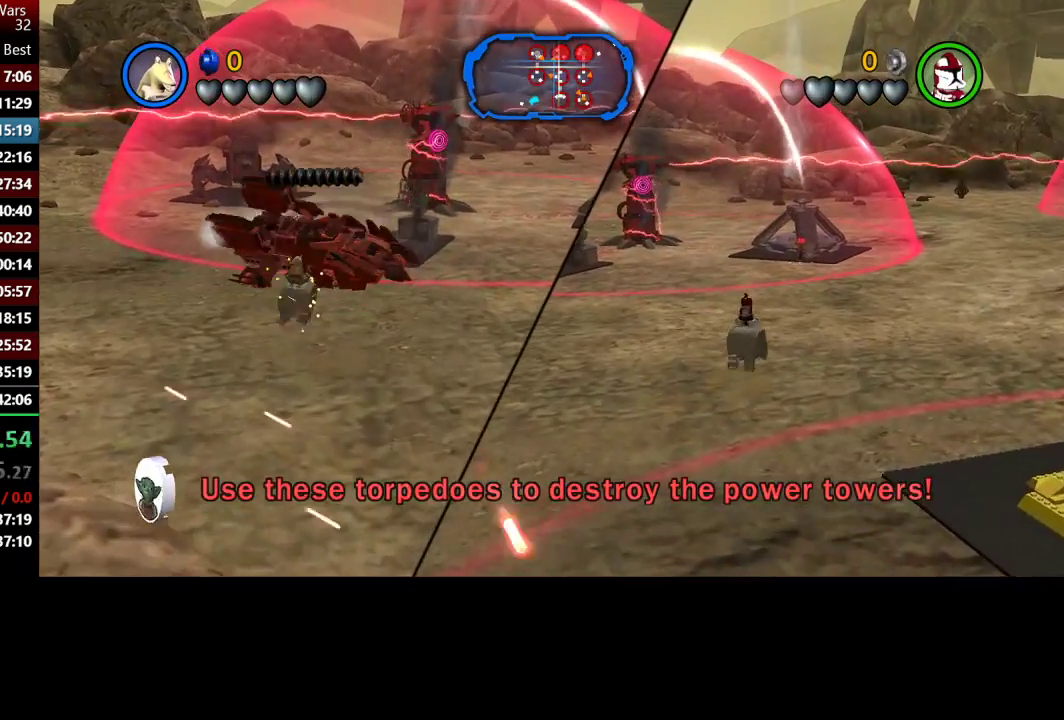
{"buttons": [], "left_stick": "up-right", "right_stick": "center", "events": [[17, "A", "up"], [133, "Y", "down"], [383, "Y", "up"]]}
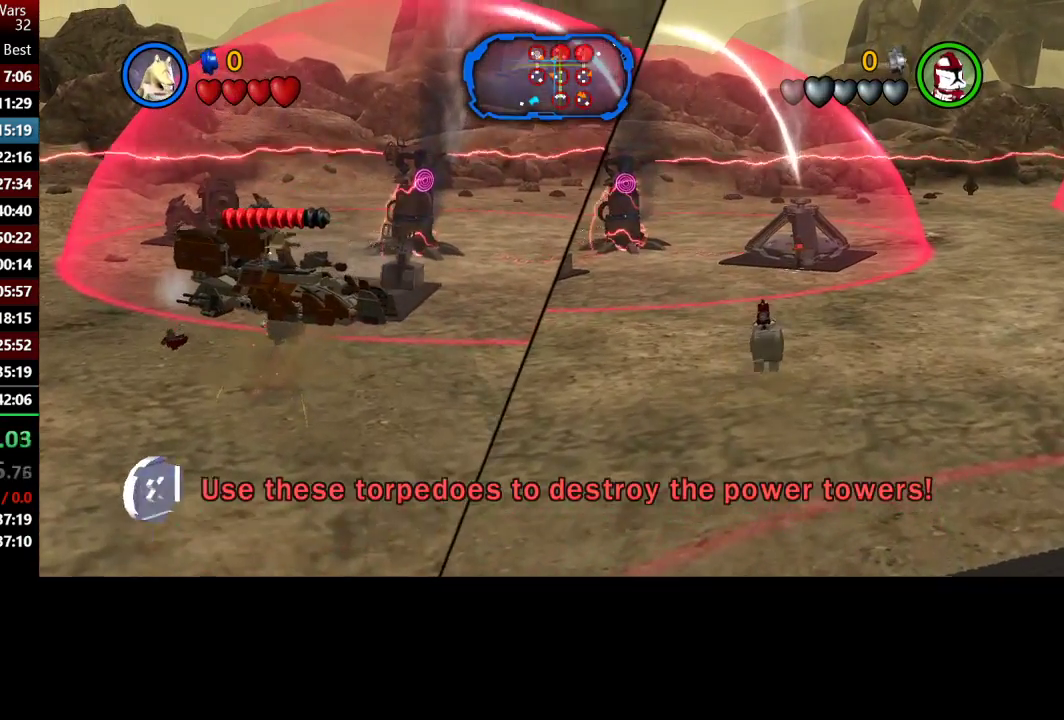
{"buttons": [], "left_stick": "down", "right_stick": "center", "events": [[283, "left_stick", "right"], [467, "left_stick", "down"]]}
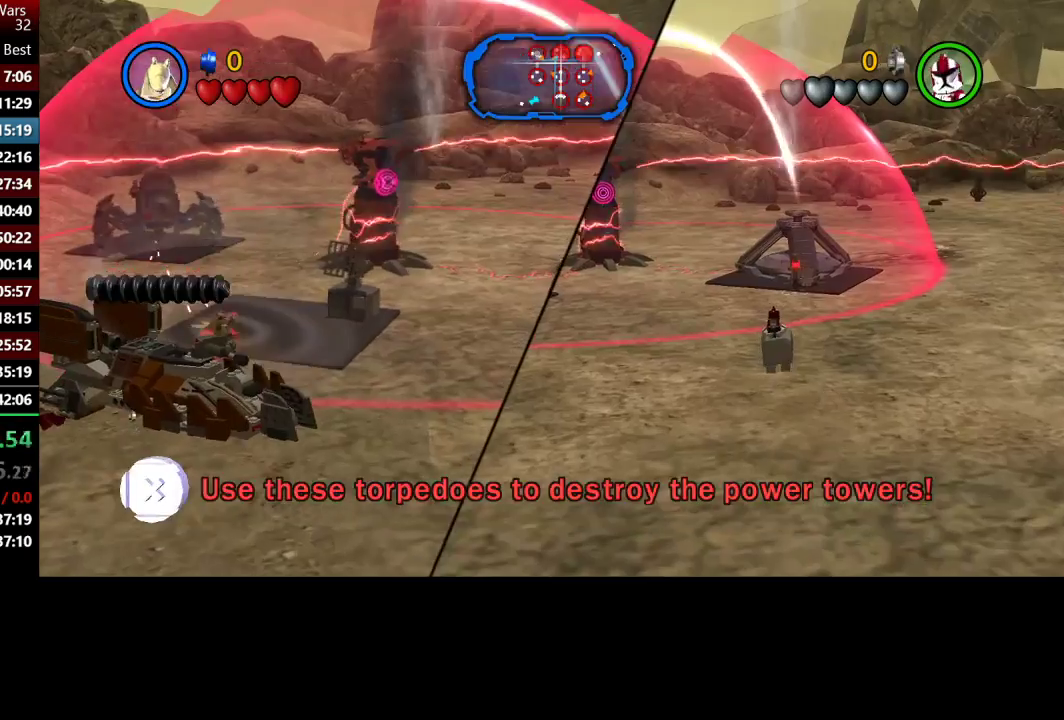
{"buttons": [], "left_stick": "down-left", "right_stick": "center", "events": [[150, "Y", "down"], [383, "left_stick", "down-left"], [483, "Y", "up"]]}
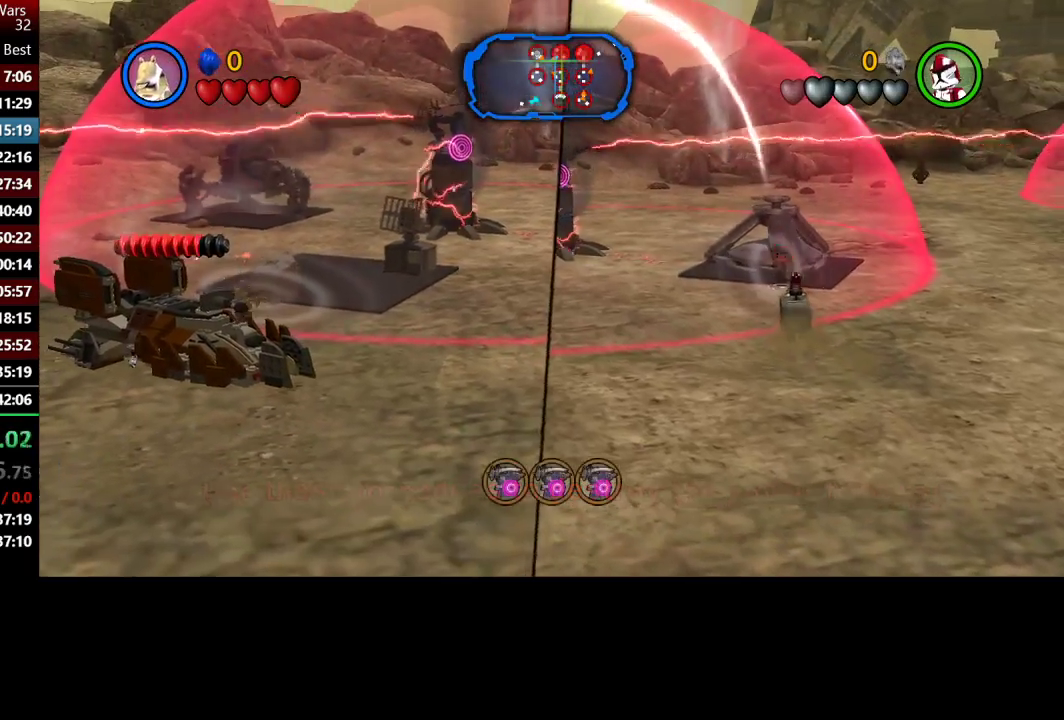
{"buttons": [], "left_stick": "down", "right_stick": "center", "events": [[17, "left_stick", "left"], [100, "Y", "down"], [233, "Y", "up"], [250, "left_stick", "down-left"], [333, "left_stick", "down"]]}
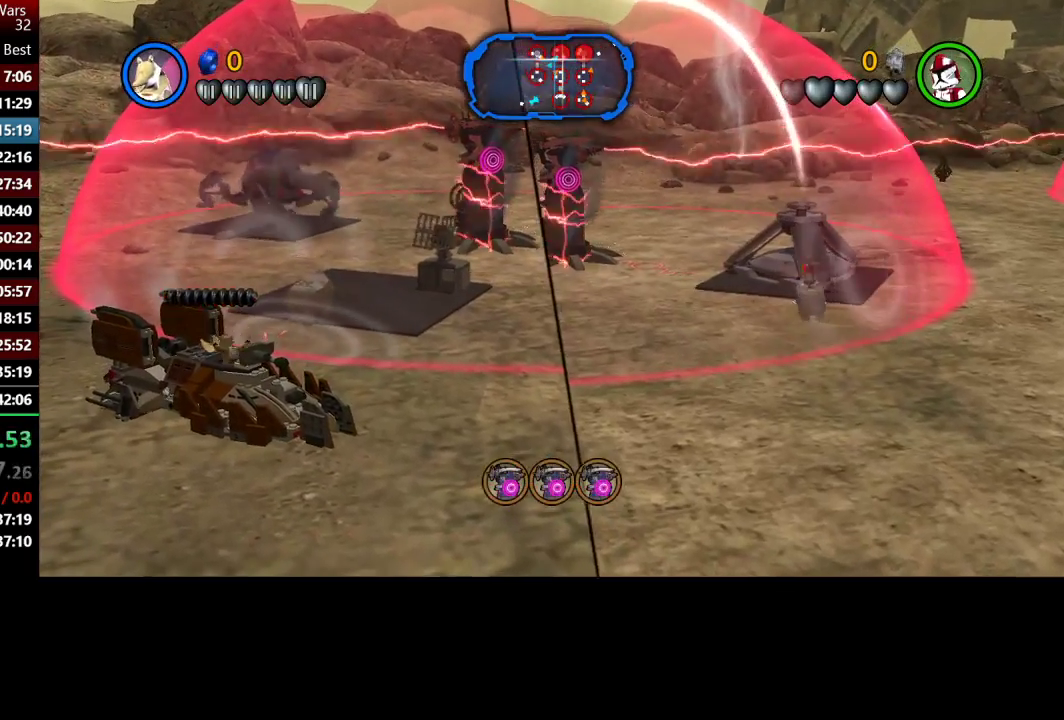
{"buttons": [], "left_stick": "down-right", "right_stick": "center", "events": [[183, "left_stick", "down-right"]]}
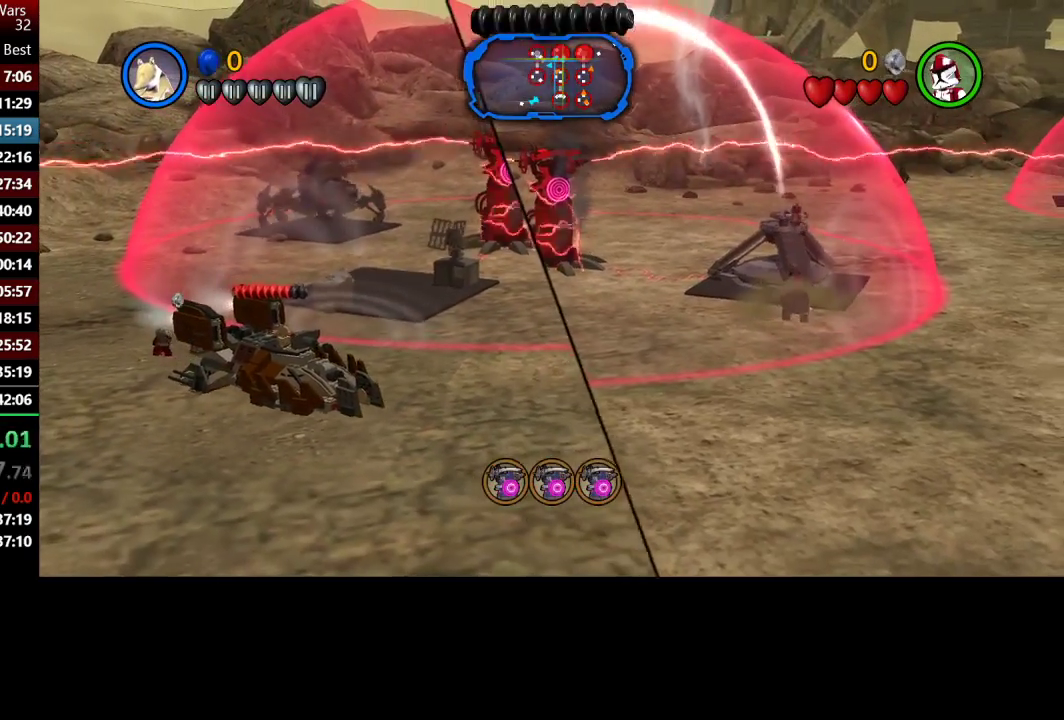
{"buttons": [], "left_stick": "down-right", "right_stick": "center", "events": []}
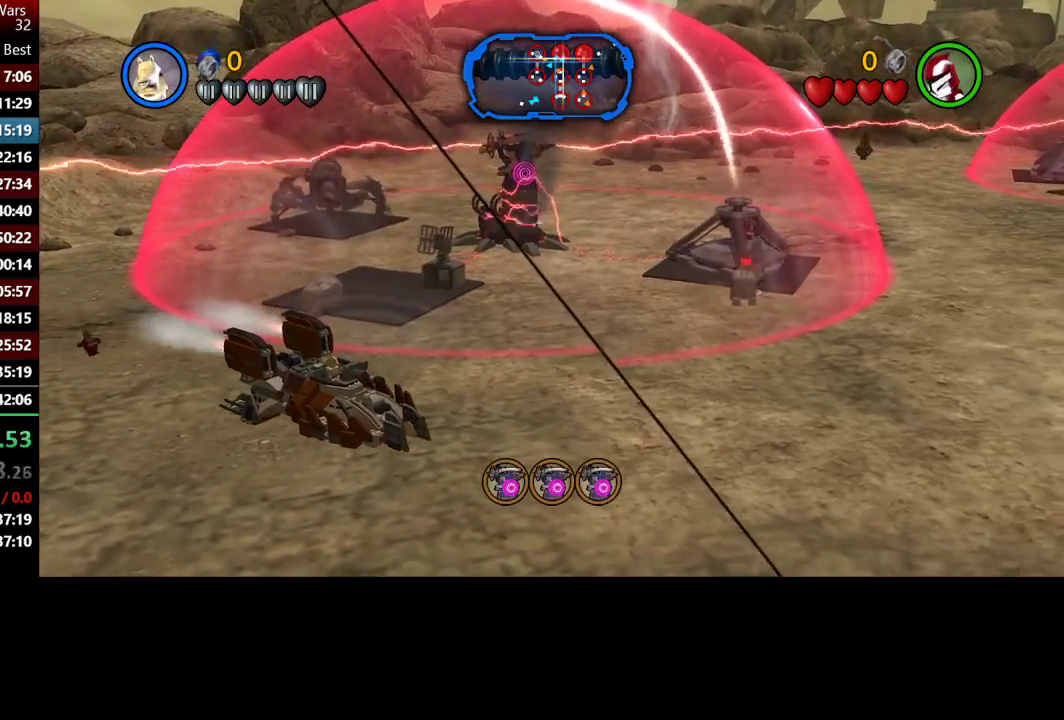
{"buttons": [], "left_stick": "right", "right_stick": "center", "events": [[283, "left_stick", "right"]]}
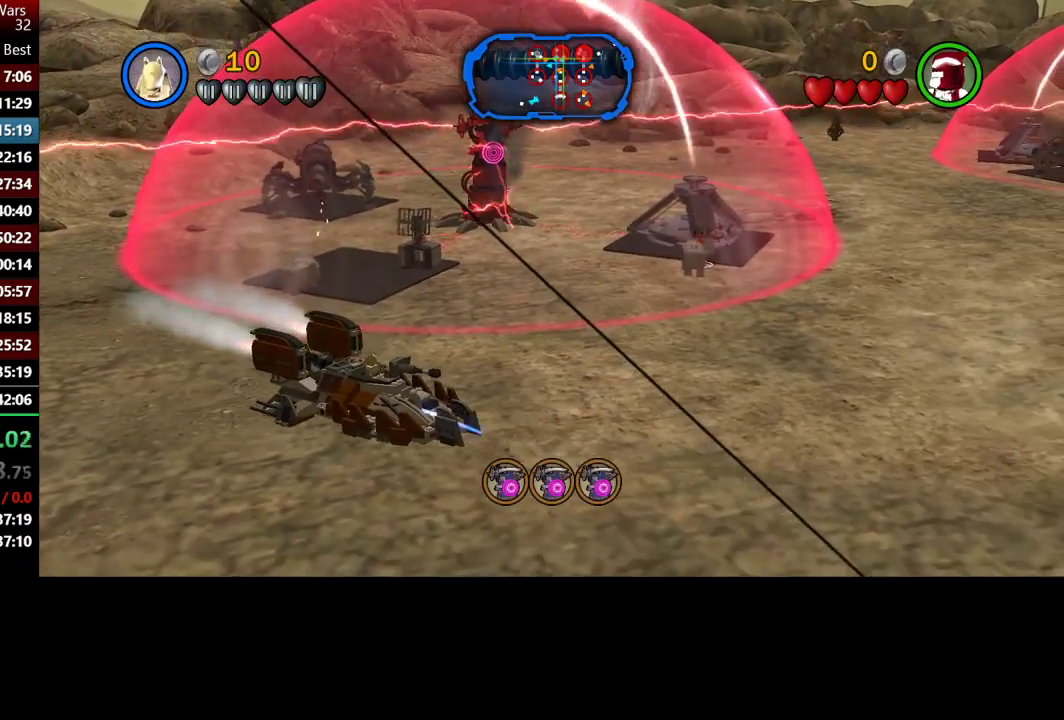
{"buttons": [], "left_stick": "right", "right_stick": "center", "events": []}
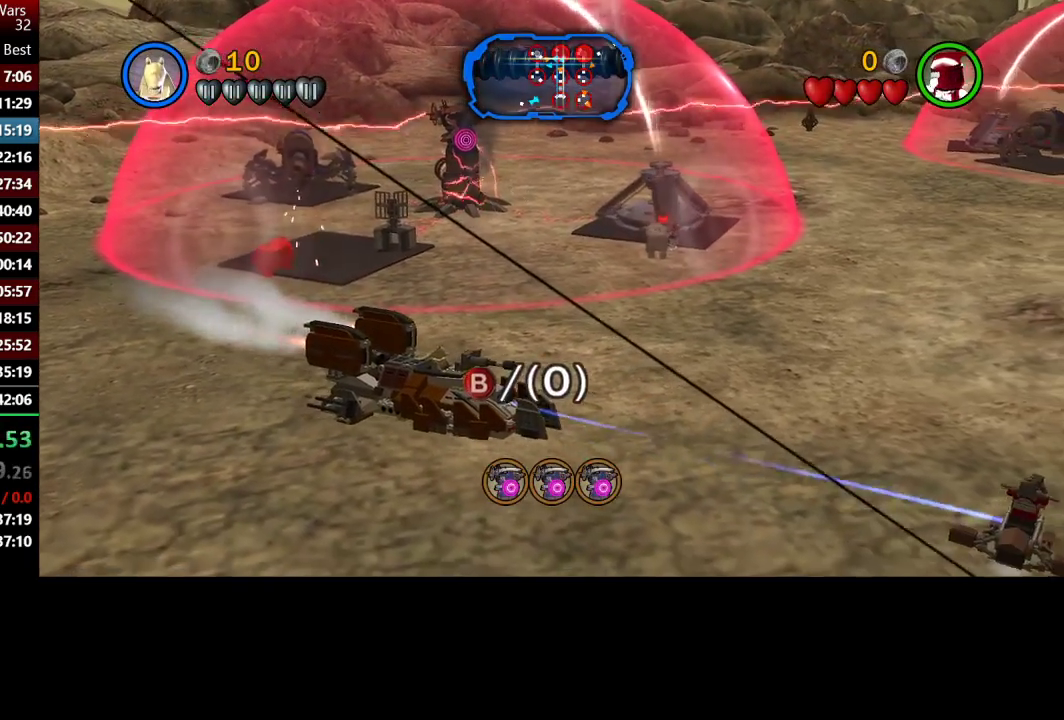
{"buttons": [], "left_stick": "down-right", "right_stick": "center", "events": [[117, "left_stick", "down-right"]]}
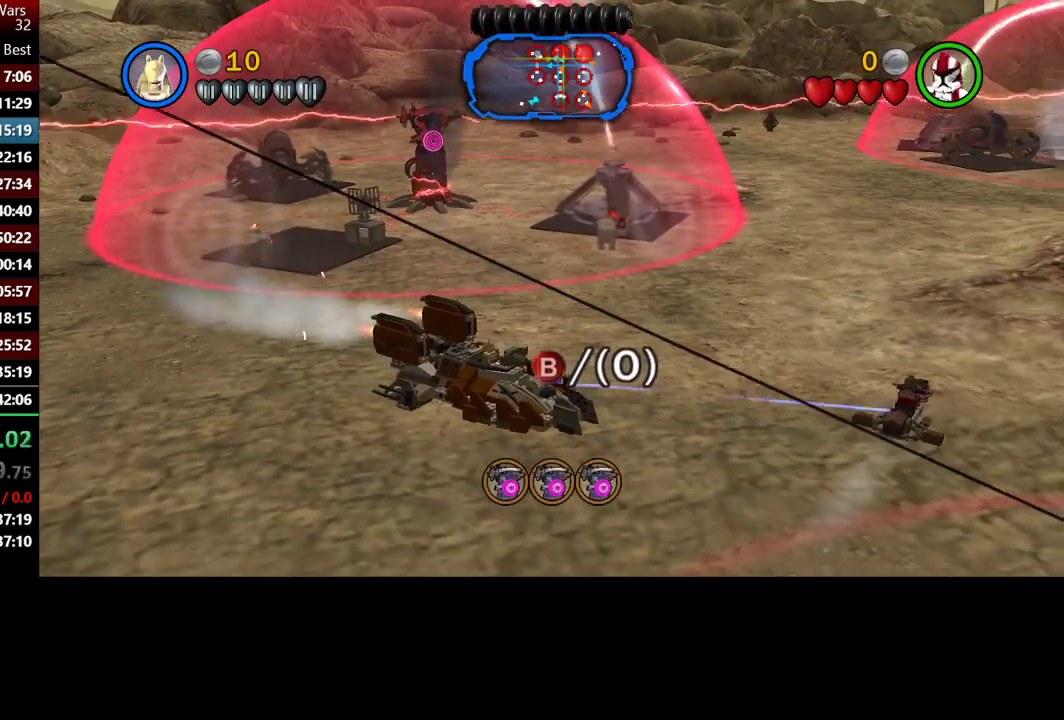
{"buttons": [], "left_stick": "down-right", "right_stick": "center", "events": [[300, "left_stick", "right"], [467, "left_stick", "down-right"]]}
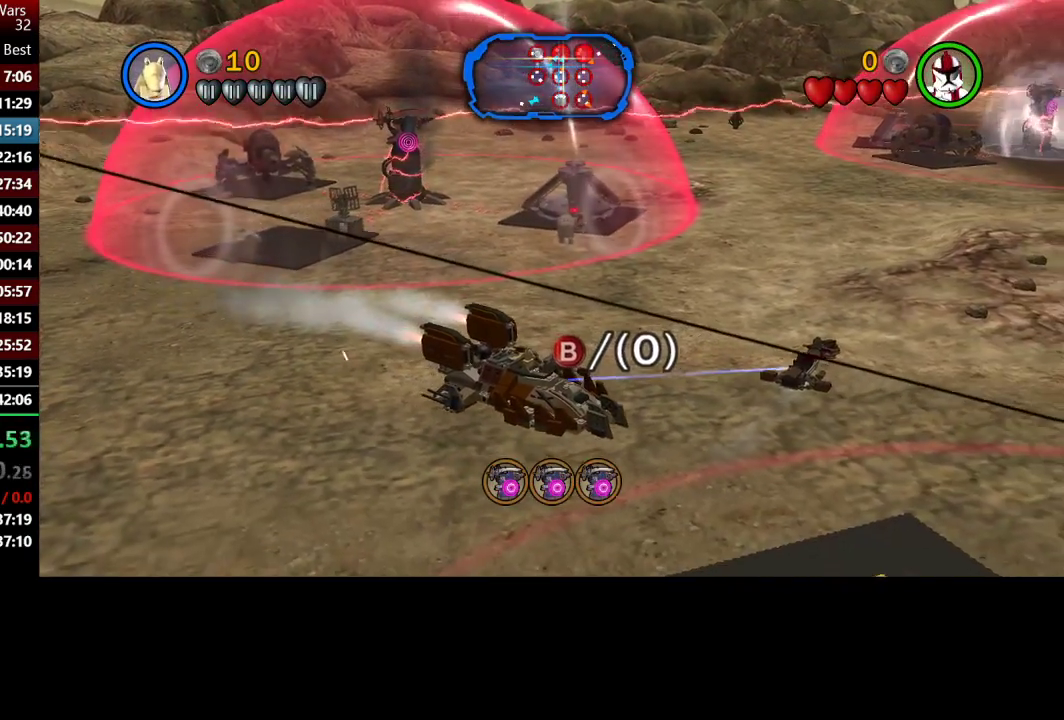
{"buttons": [], "left_stick": "down-right", "right_stick": "center", "events": []}
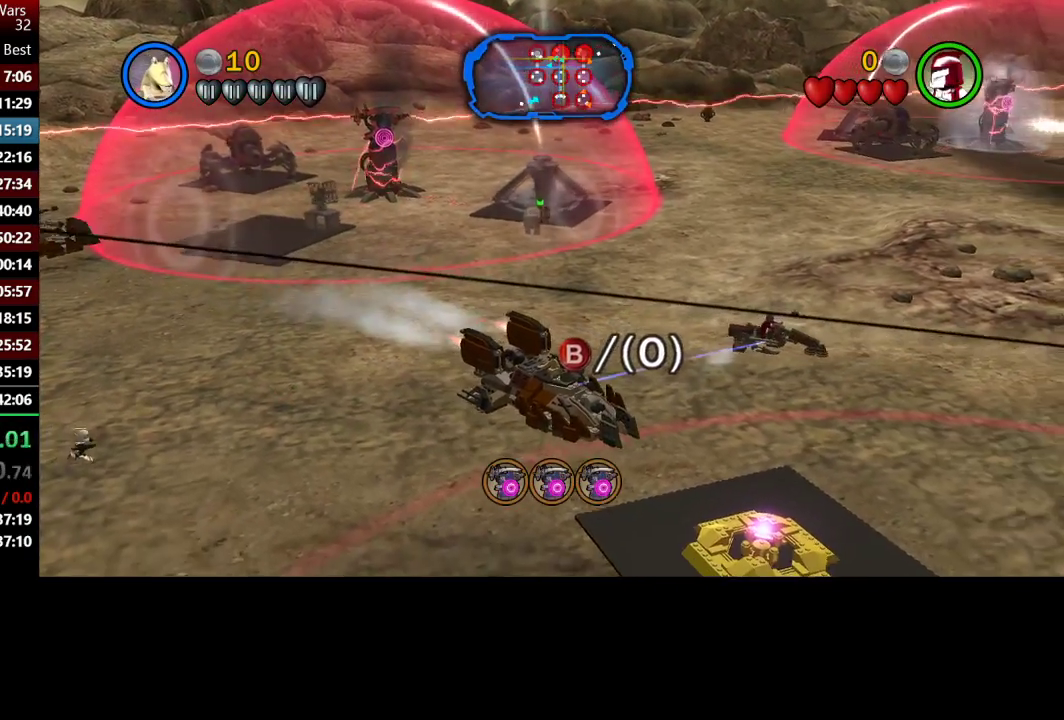
{"buttons": [], "left_stick": "down", "right_stick": "center", "events": [[417, "left_stick", "down"]]}
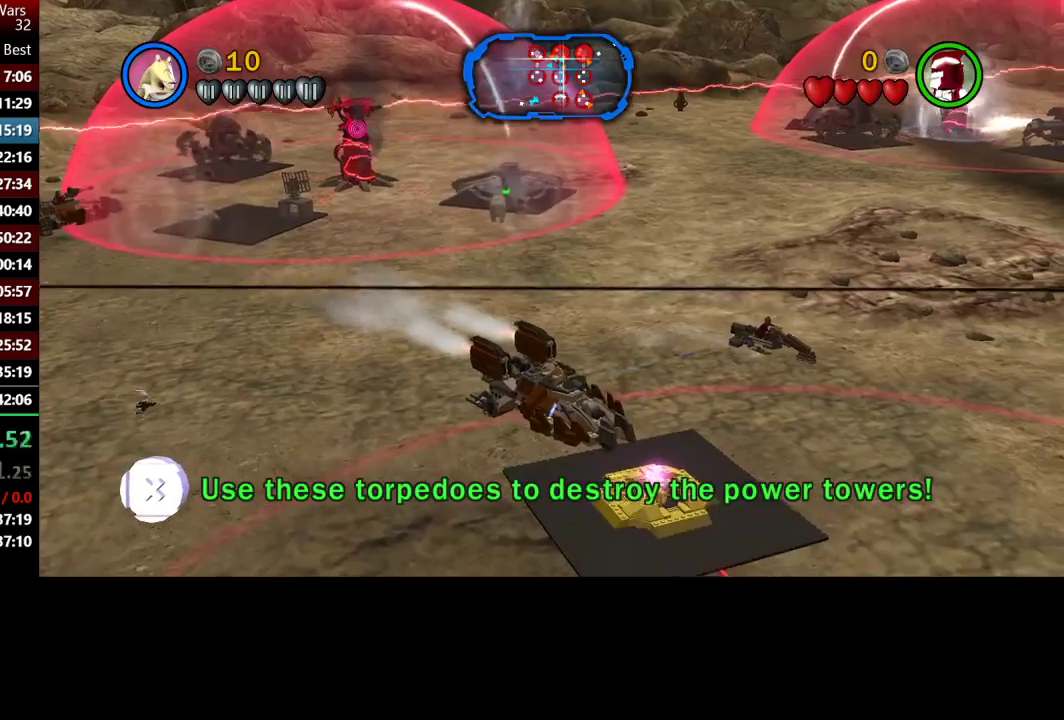
{"buttons": [], "left_stick": "down-left", "right_stick": "center", "events": [[117, "left_stick", "down-left"]]}
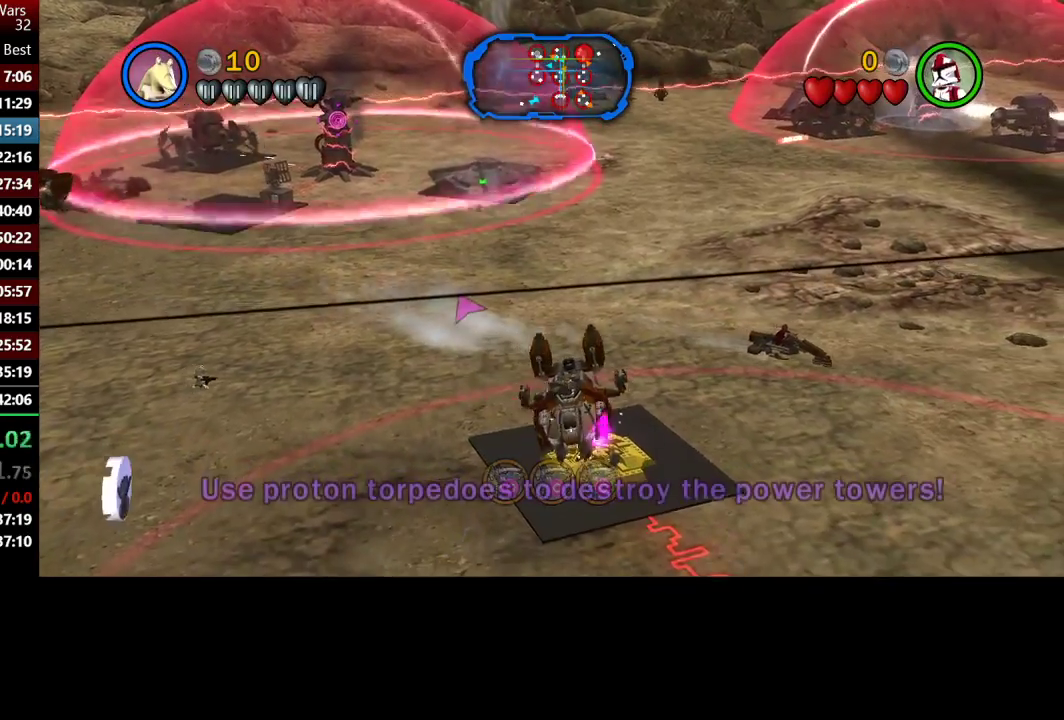
{"buttons": [], "left_stick": "left", "right_stick": "center", "events": [[200, "left_stick", "left"]]}
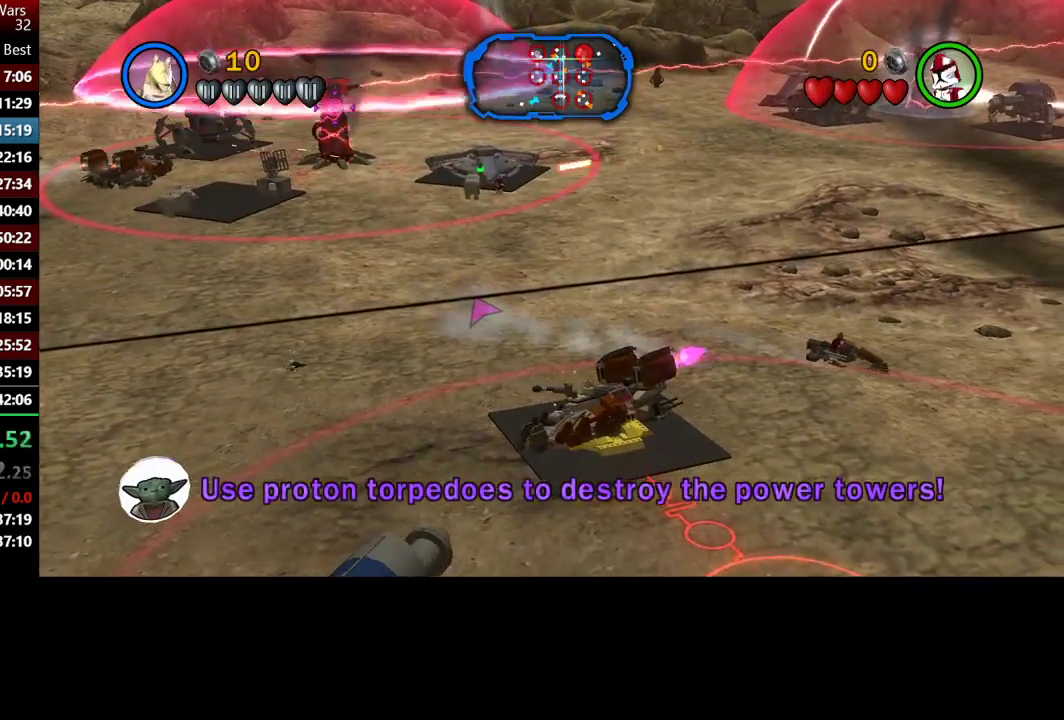
{"buttons": [], "left_stick": "left", "right_stick": "center", "events": [[283, "X", "down"], [350, "X", "up"]]}
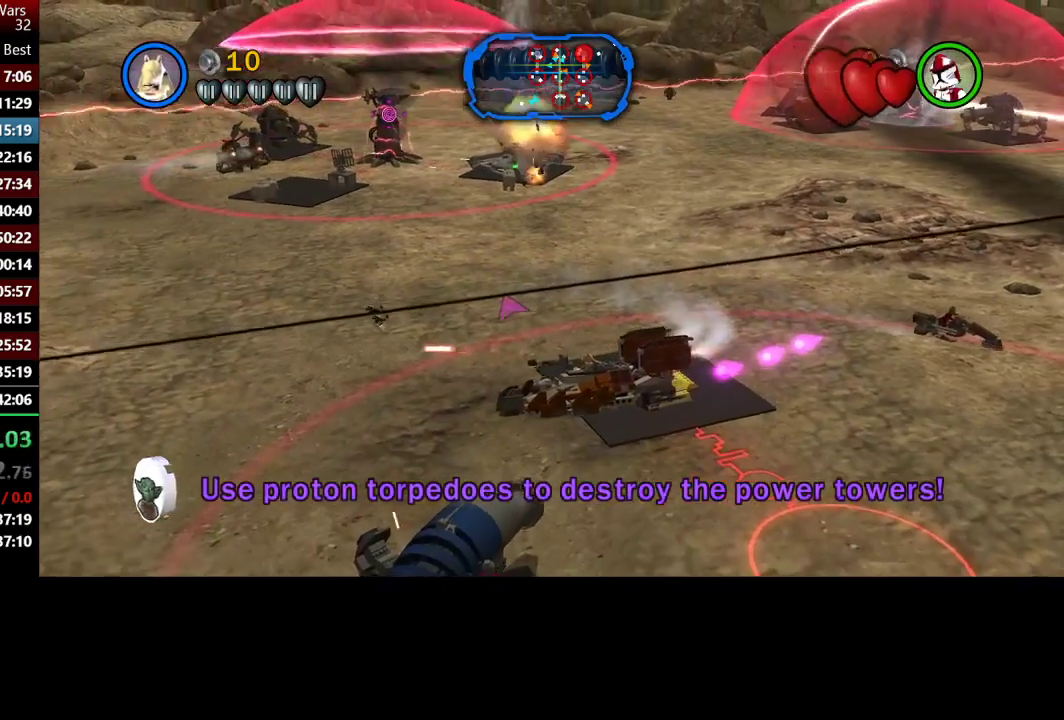
{"buttons": [], "left_stick": "left", "right_stick": "center", "events": [[17, "X", "down"], [100, "X", "up"], [217, "X", "down"], [283, "X", "up"], [417, "X", "down"], [483, "X", "up"]]}